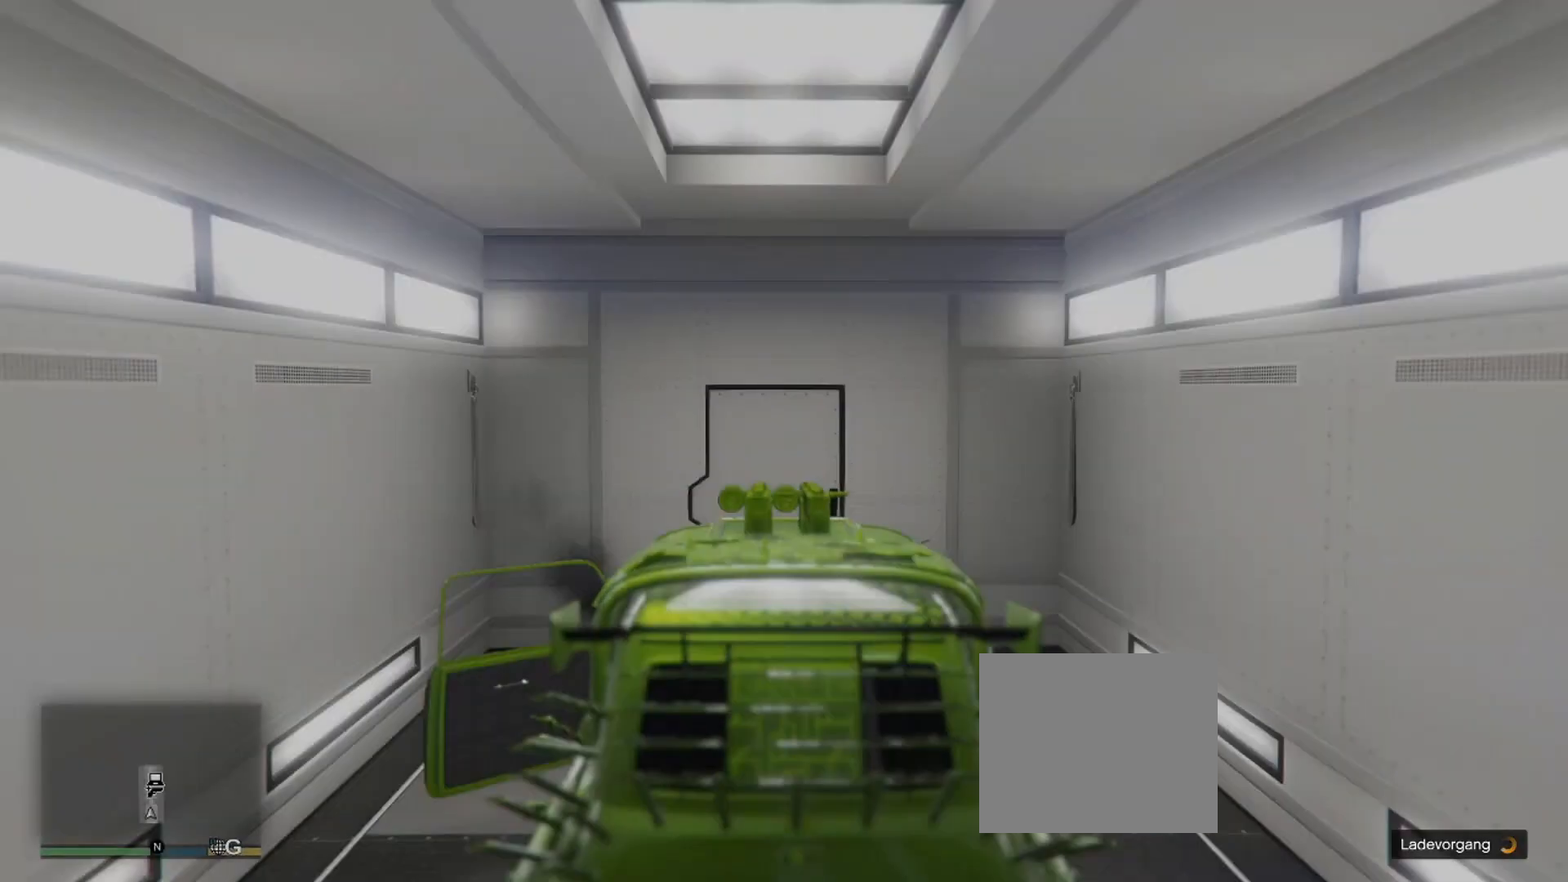
Gameplay with a controller (PlayStation layout); each line is a JSON object with the inputs held at the frame after it. "events" lists button and stick changes between this image and that frame as [ms after this image, input, new state], when the widget could be followed in between.
{"buttons": ["TRIANGLE"], "left_stick": "center", "right_stick": "center", "events": [[100, "TRIANGLE", "down"], [250, "TRIANGLE", "up"], [334, "TRIANGLE", "down"], [434, "TRIANGLE", "up"], [501, "TRIANGLE", "down"]]}
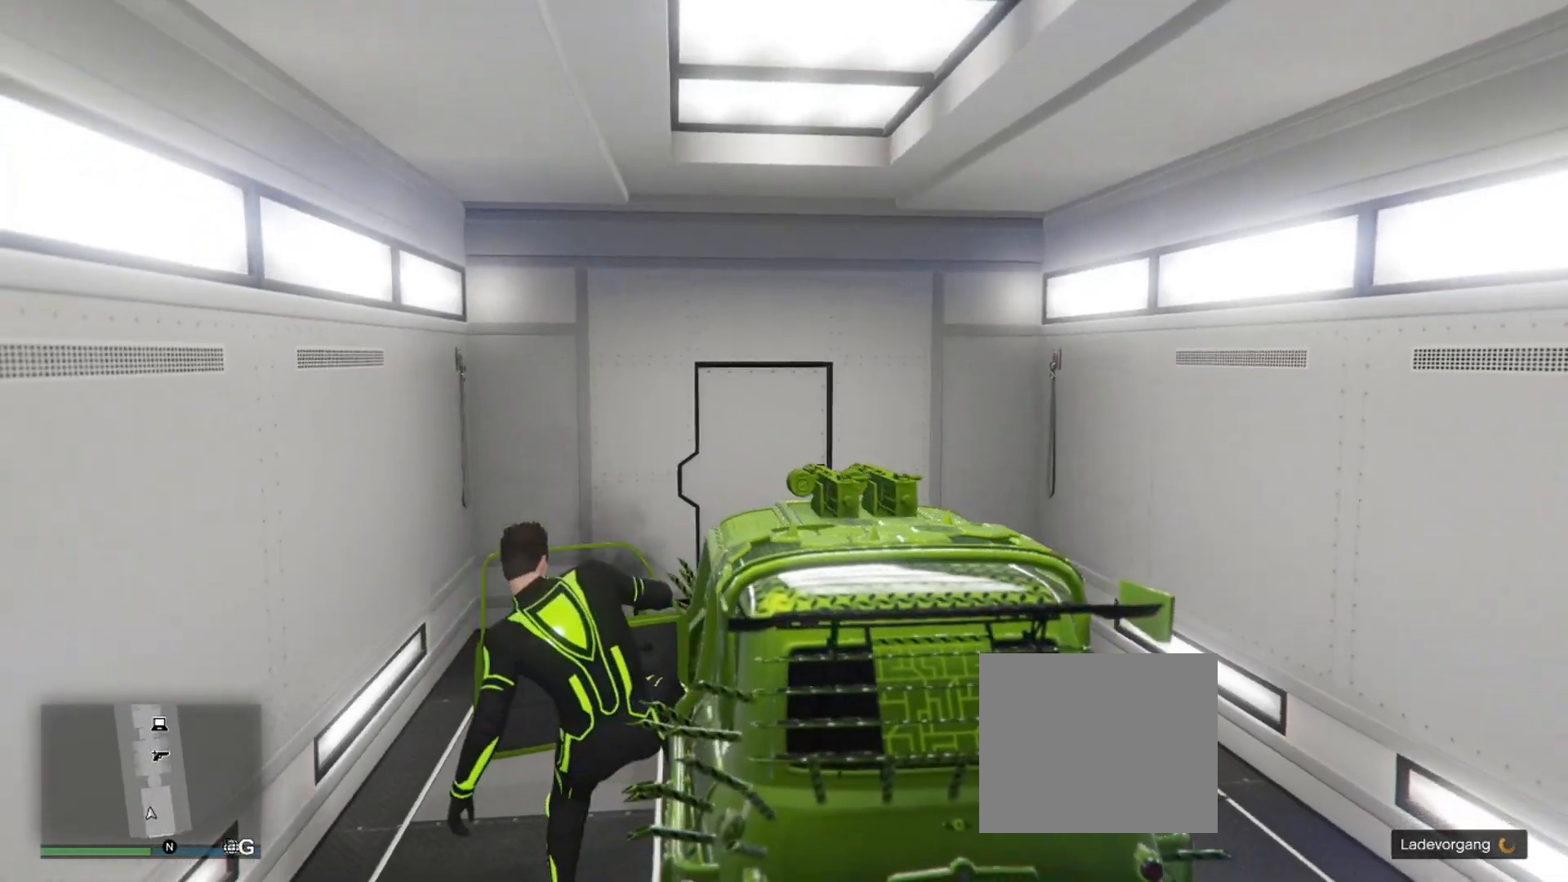
{"buttons": [], "left_stick": "center", "right_stick": "center", "events": [[83, "TRIANGLE", "up"], [183, "TRIANGLE", "down"], [267, "TRIANGLE", "up"], [283, "TRIANGLE", "down"], [433, "TRIANGLE", "up"]]}
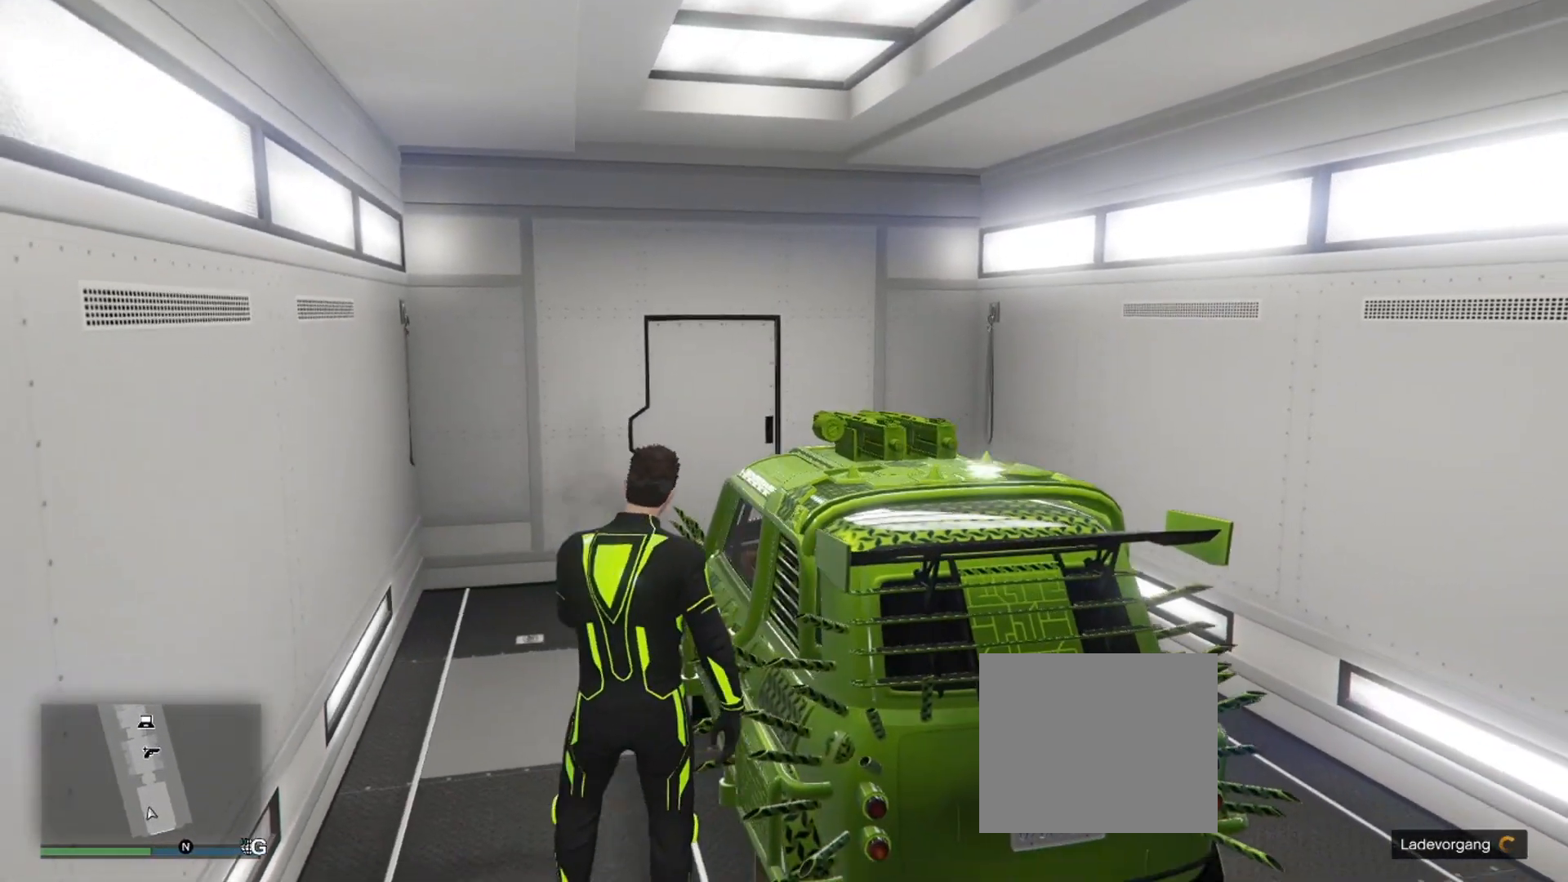
{"buttons": [], "left_stick": "center", "right_stick": "center", "events": [[33, "TRIANGLE", "down"], [117, "TRIANGLE", "up"]]}
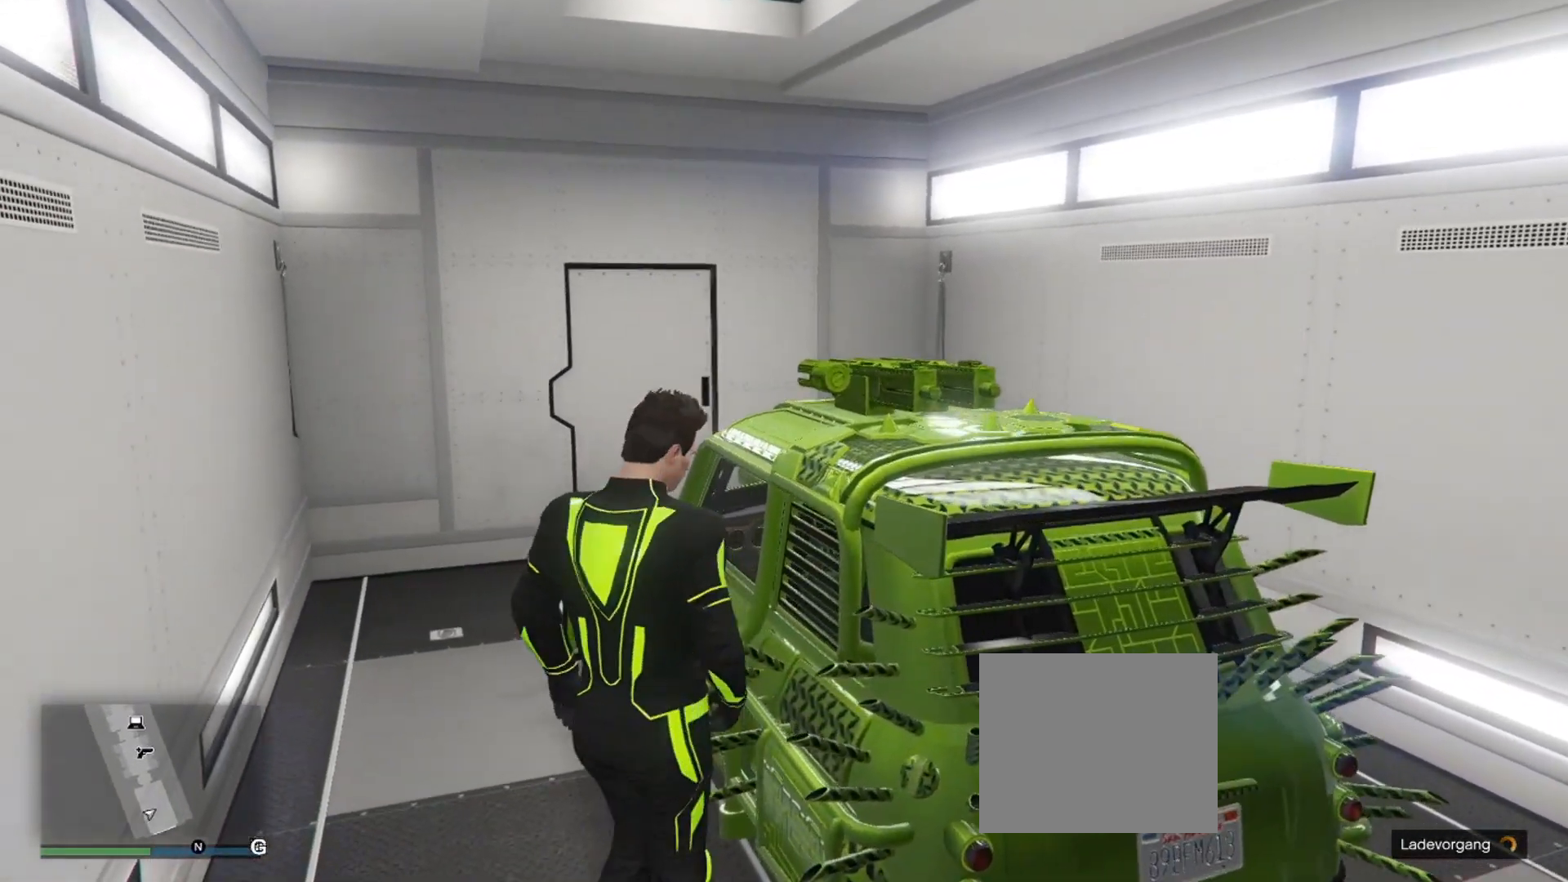
{"buttons": ["R2"], "left_stick": "center", "right_stick": "center", "events": [[250, "R2", "down"]]}
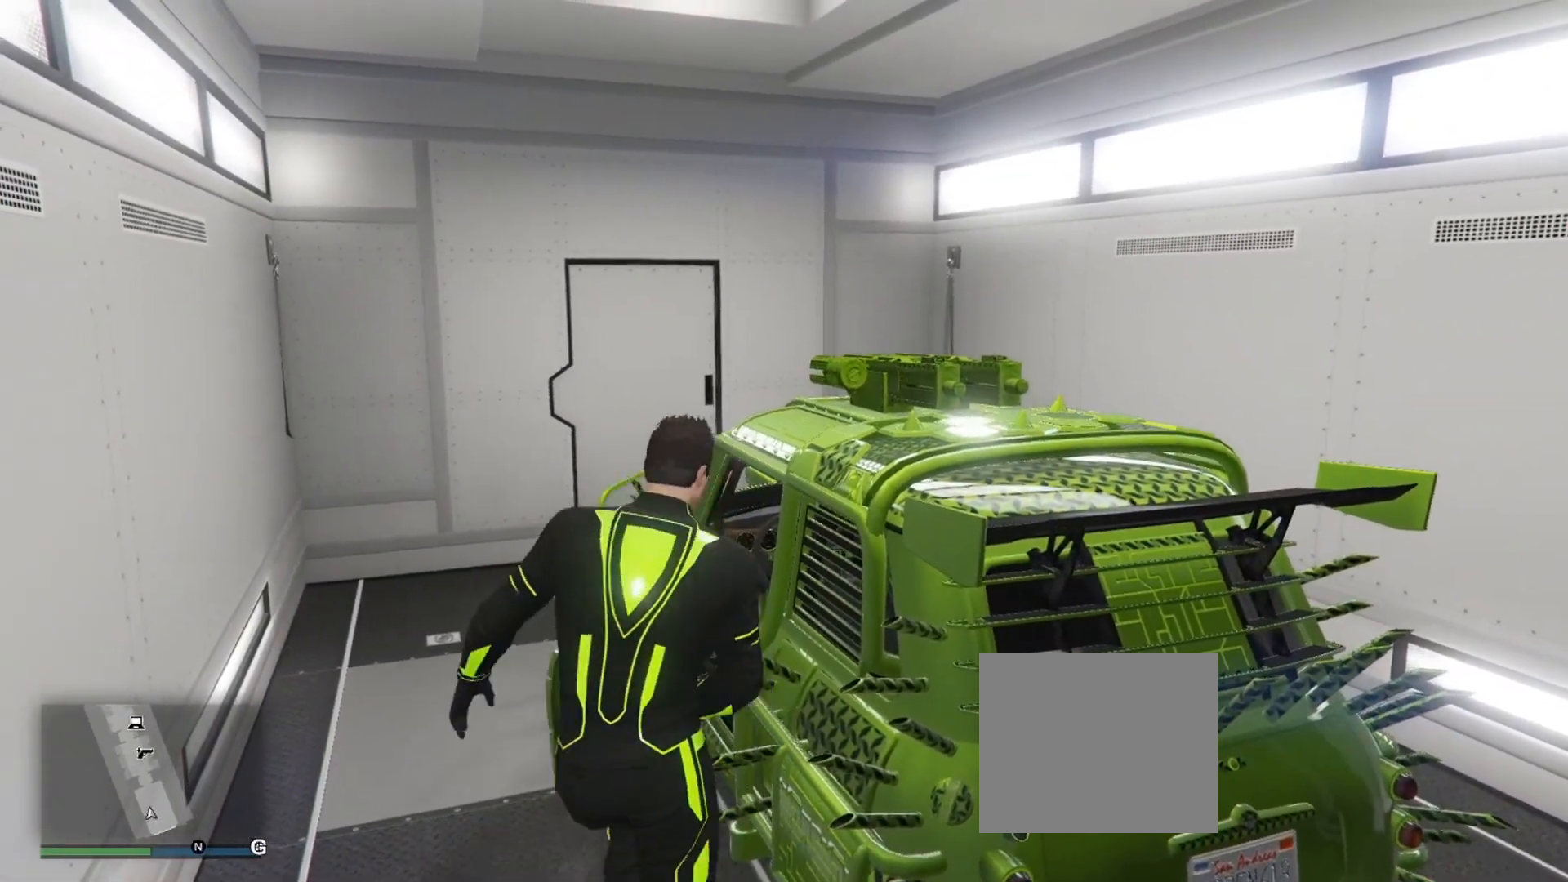
{"buttons": ["R2"], "left_stick": "center", "right_stick": "center", "events": [[167, "right_stick", "down-right"], [434, "right_stick", "center"]]}
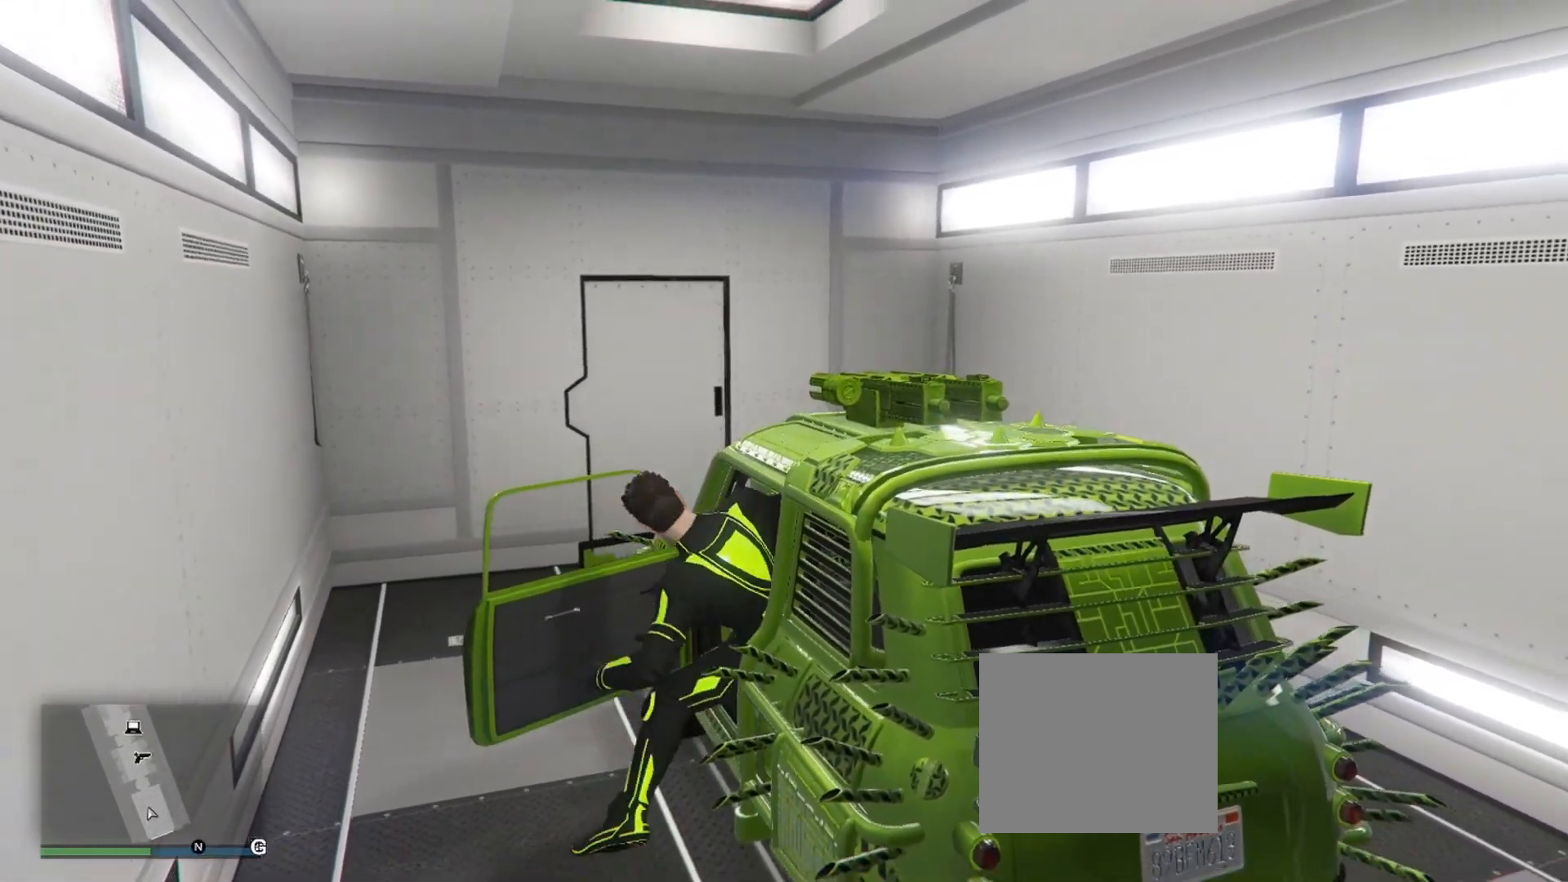
{"buttons": ["R2"], "left_stick": "center", "right_stick": "center", "events": []}
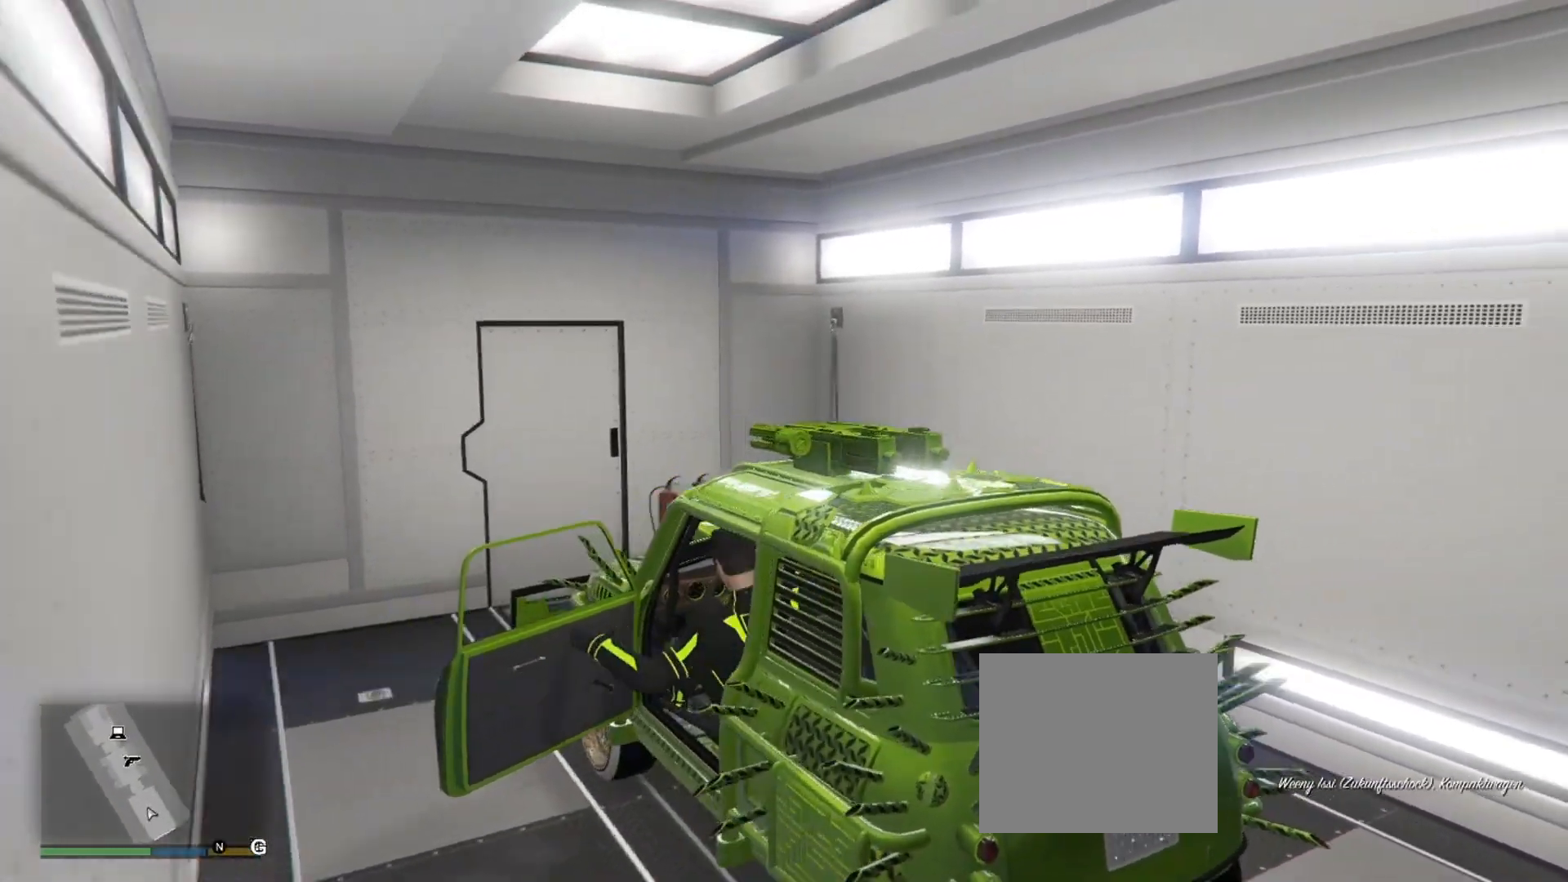
{"buttons": ["R2"], "left_stick": "center", "right_stick": "center", "events": []}
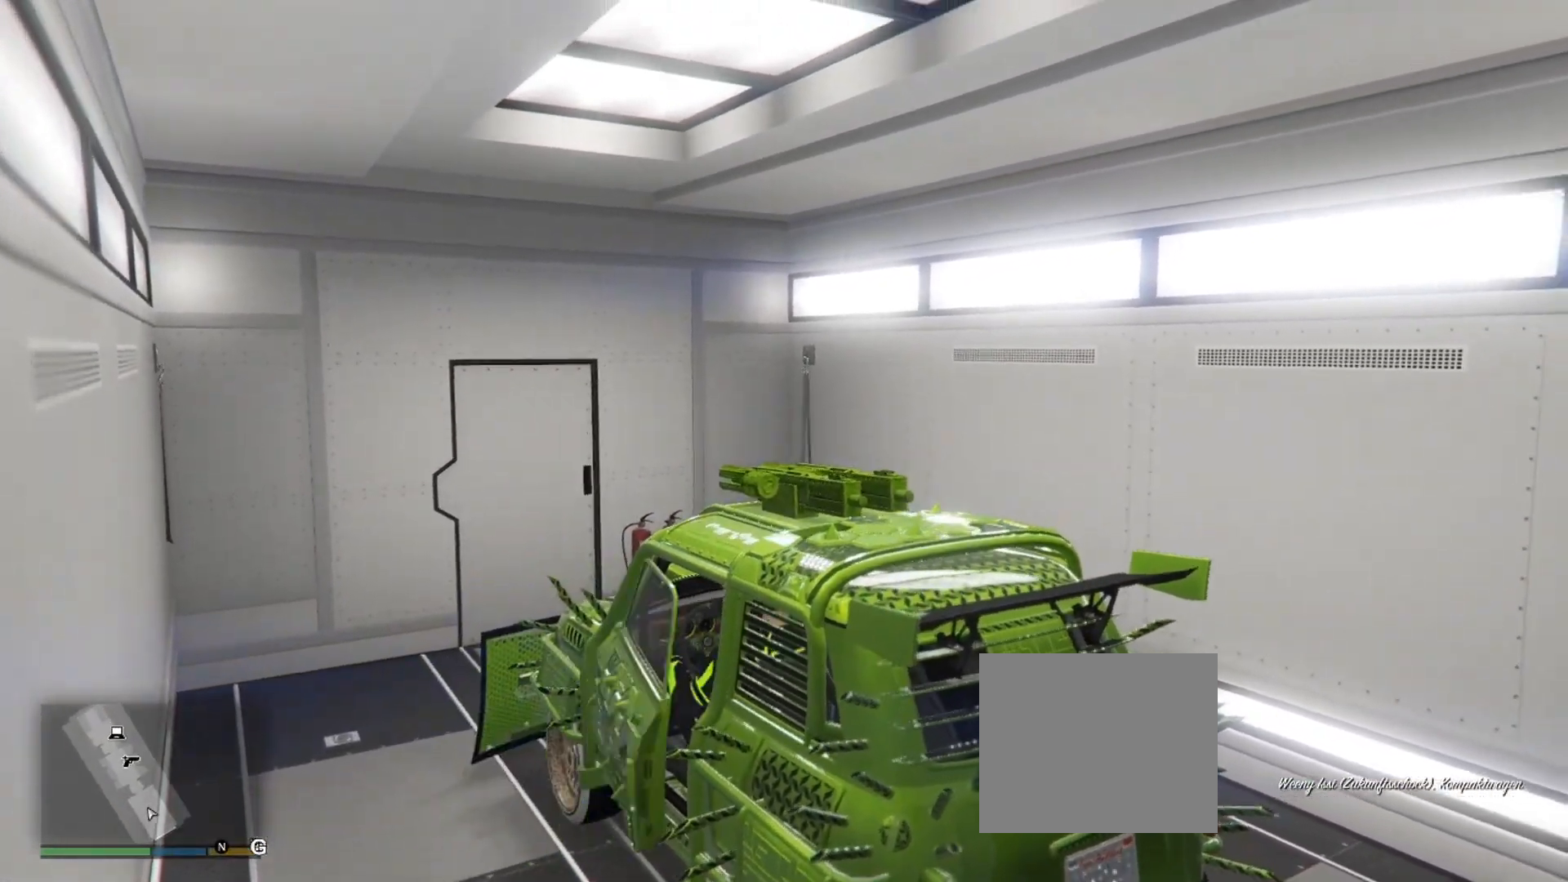
{"buttons": ["R2"], "left_stick": "center", "right_stick": "center", "events": []}
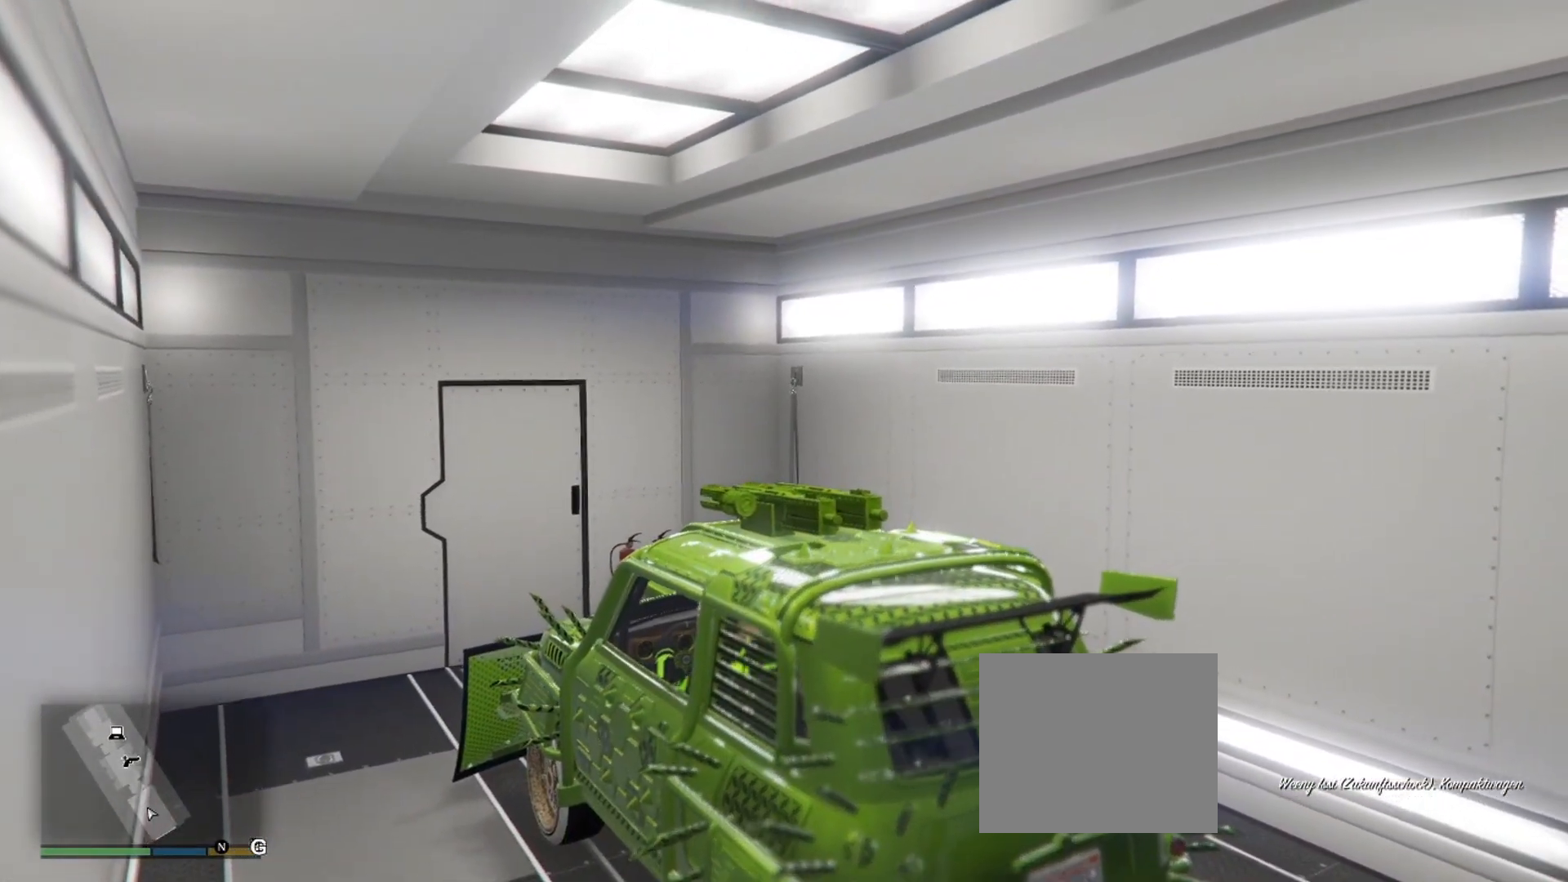
{"buttons": ["R2"], "left_stick": "center", "right_stick": "center", "events": []}
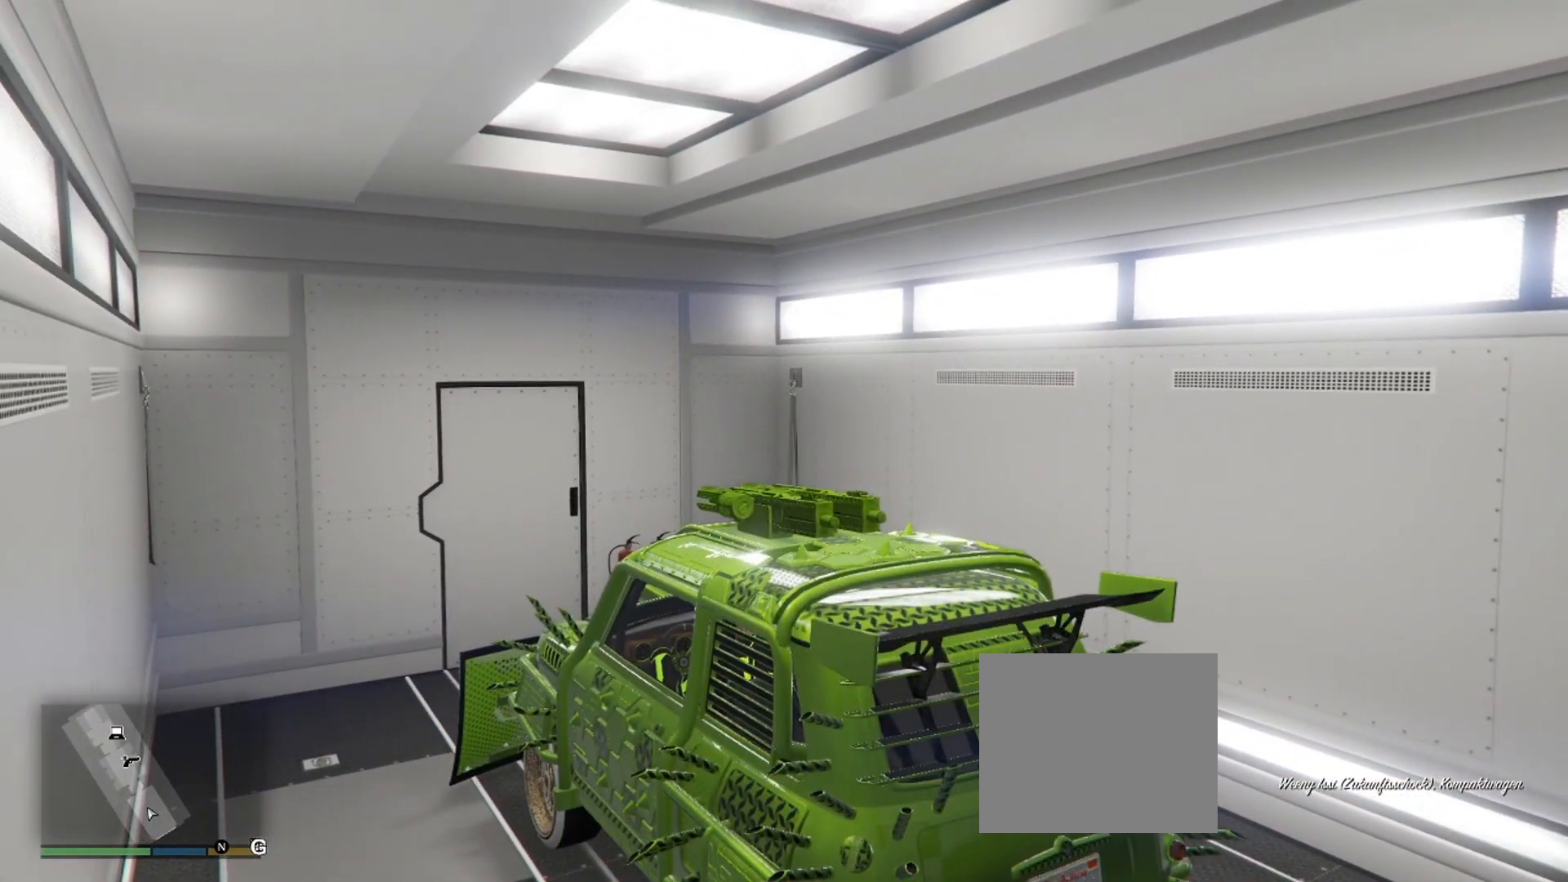
{"buttons": ["R2"], "left_stick": "center", "right_stick": "center", "events": []}
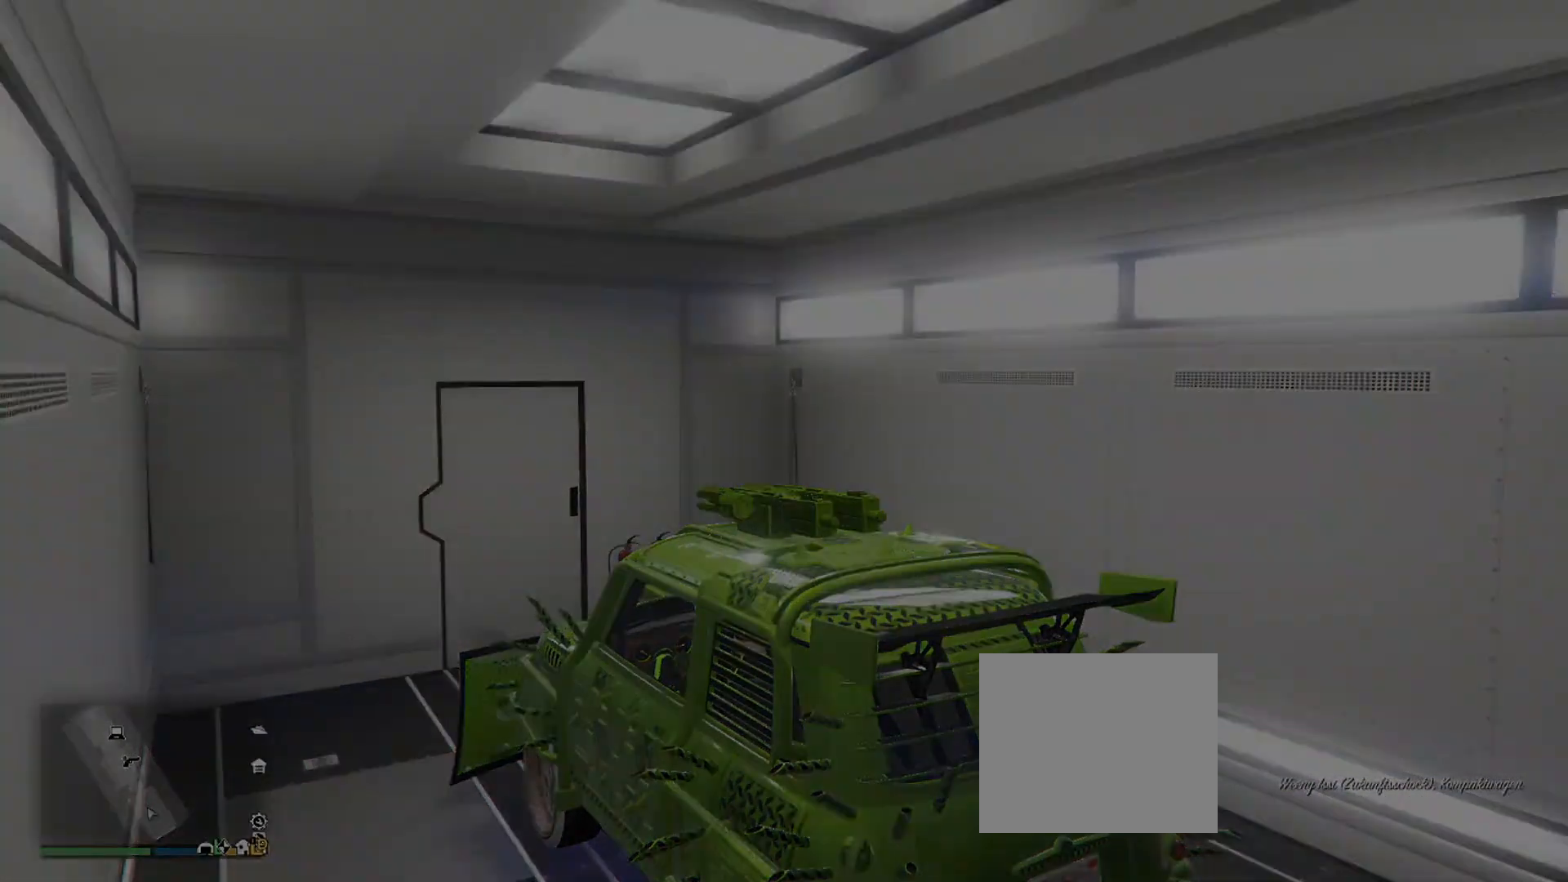
{"buttons": ["R2"], "left_stick": "center", "right_stick": "center", "events": []}
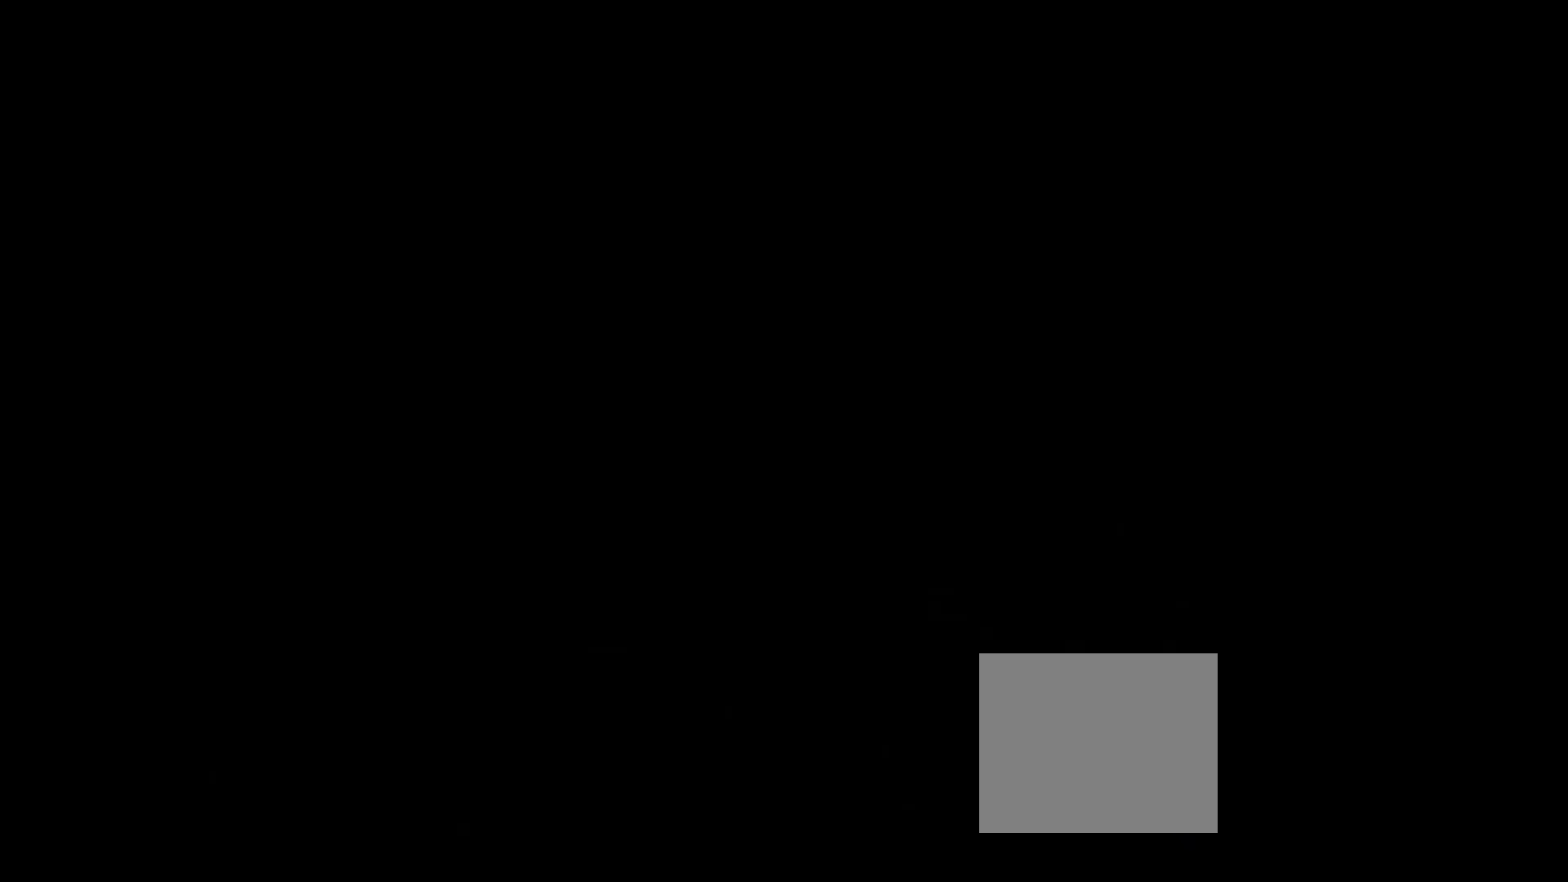
{"buttons": ["R2"], "left_stick": "center", "right_stick": "center", "events": []}
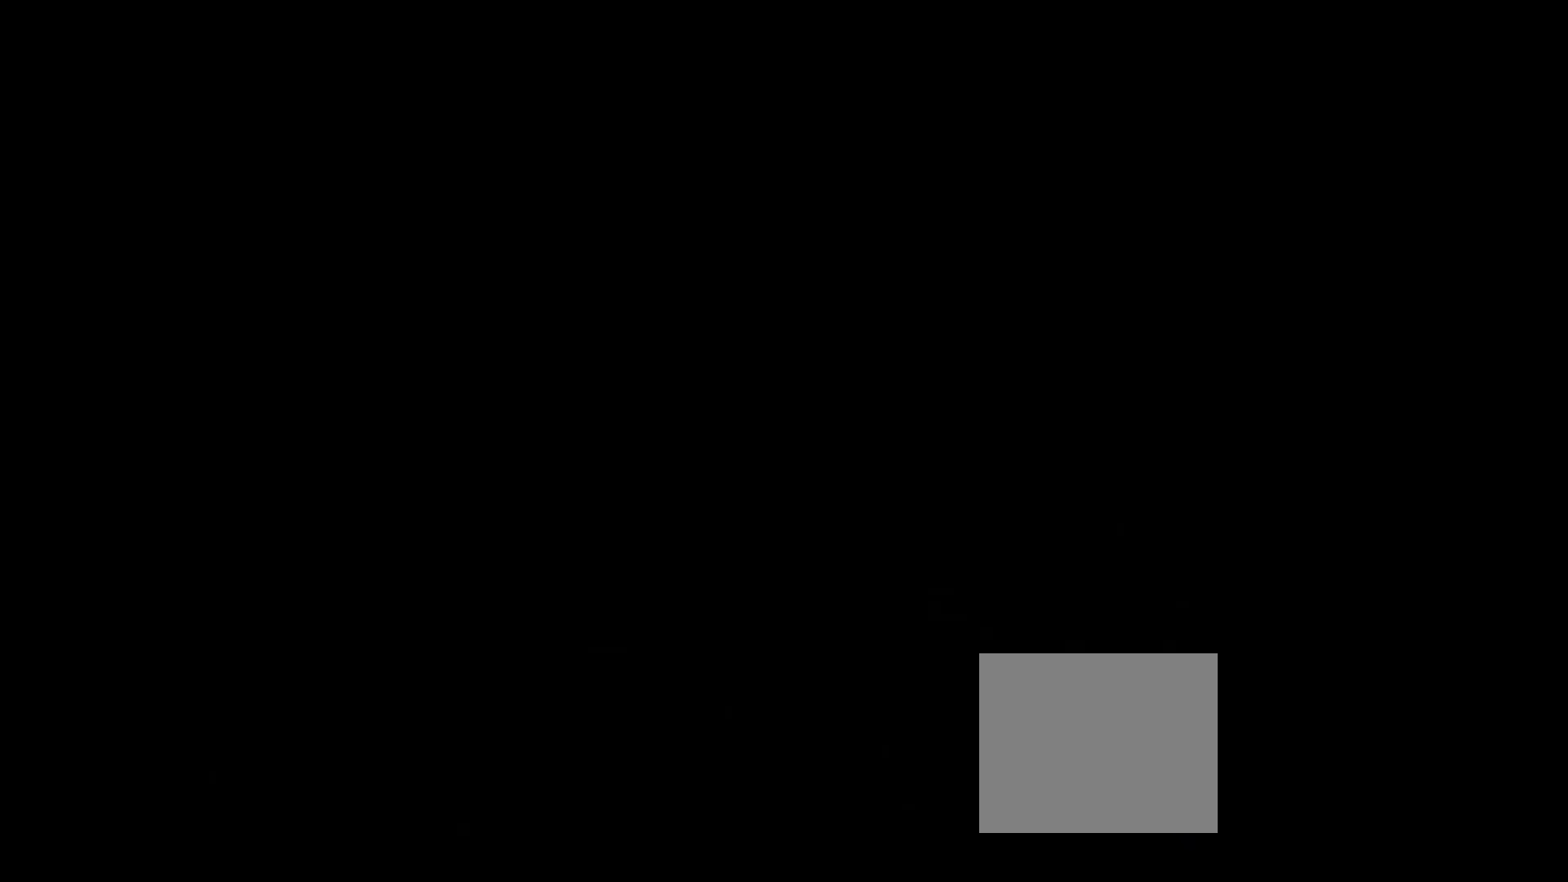
{"buttons": ["R2"], "left_stick": "center", "right_stick": "center", "events": []}
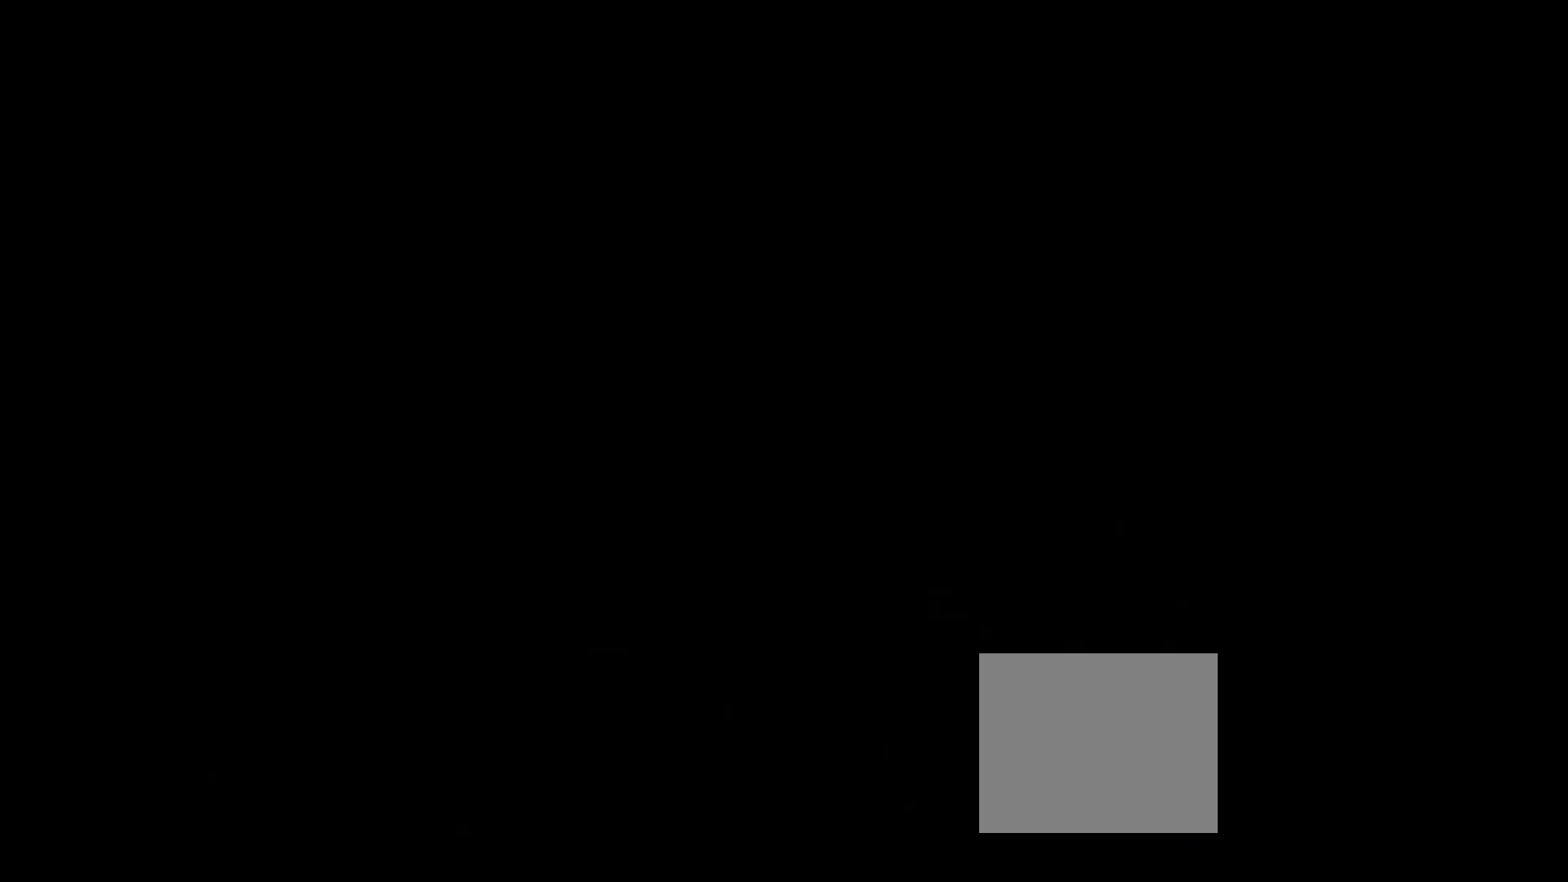
{"buttons": ["R2"], "left_stick": "down-left", "right_stick": "center", "events": [[467, "left_stick", "down-left"]]}
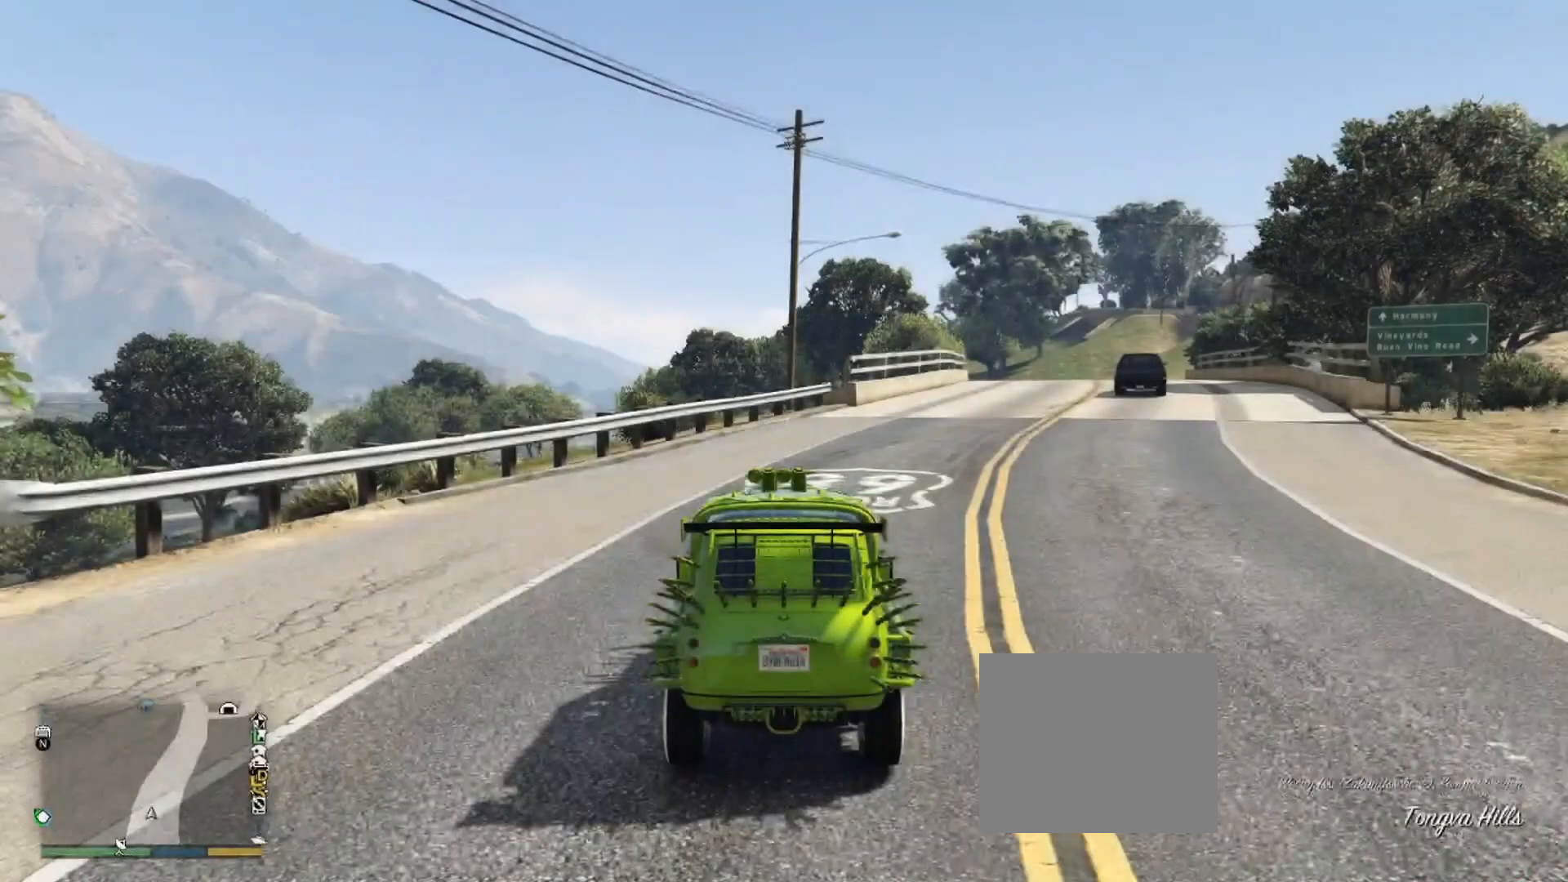
{"buttons": ["L2"], "left_stick": "down-right", "right_stick": "center", "events": [[184, "L2", "down"], [201, "left_stick", "down"], [234, "R2", "up"], [367, "left_stick", "down-right"]]}
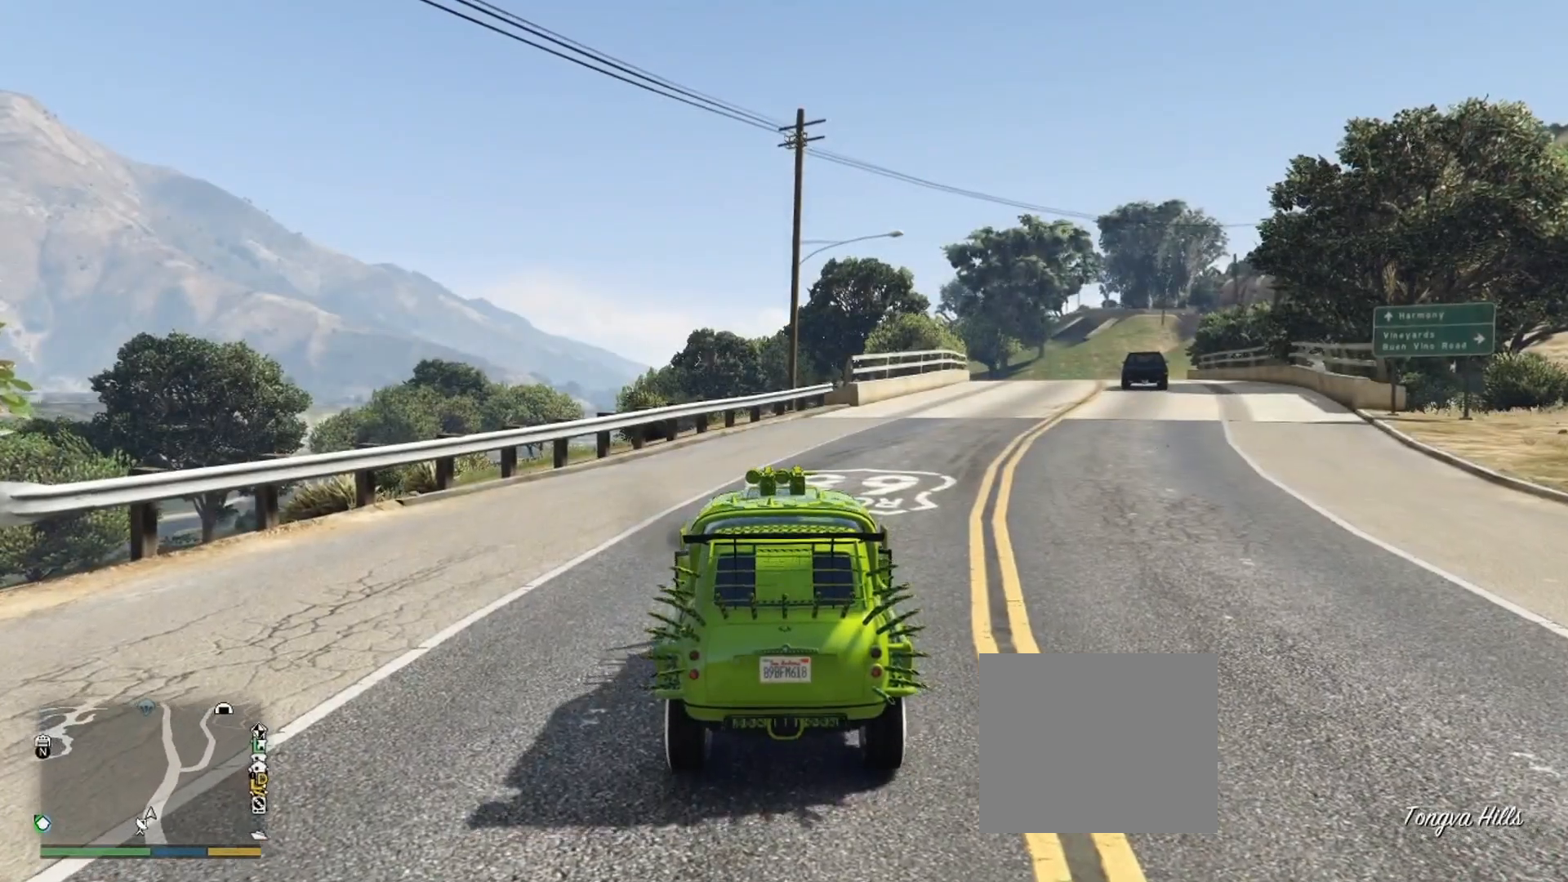
{"buttons": ["L2"], "left_stick": "down-right", "right_stick": "left", "events": [[267, "right_stick", "left"]]}
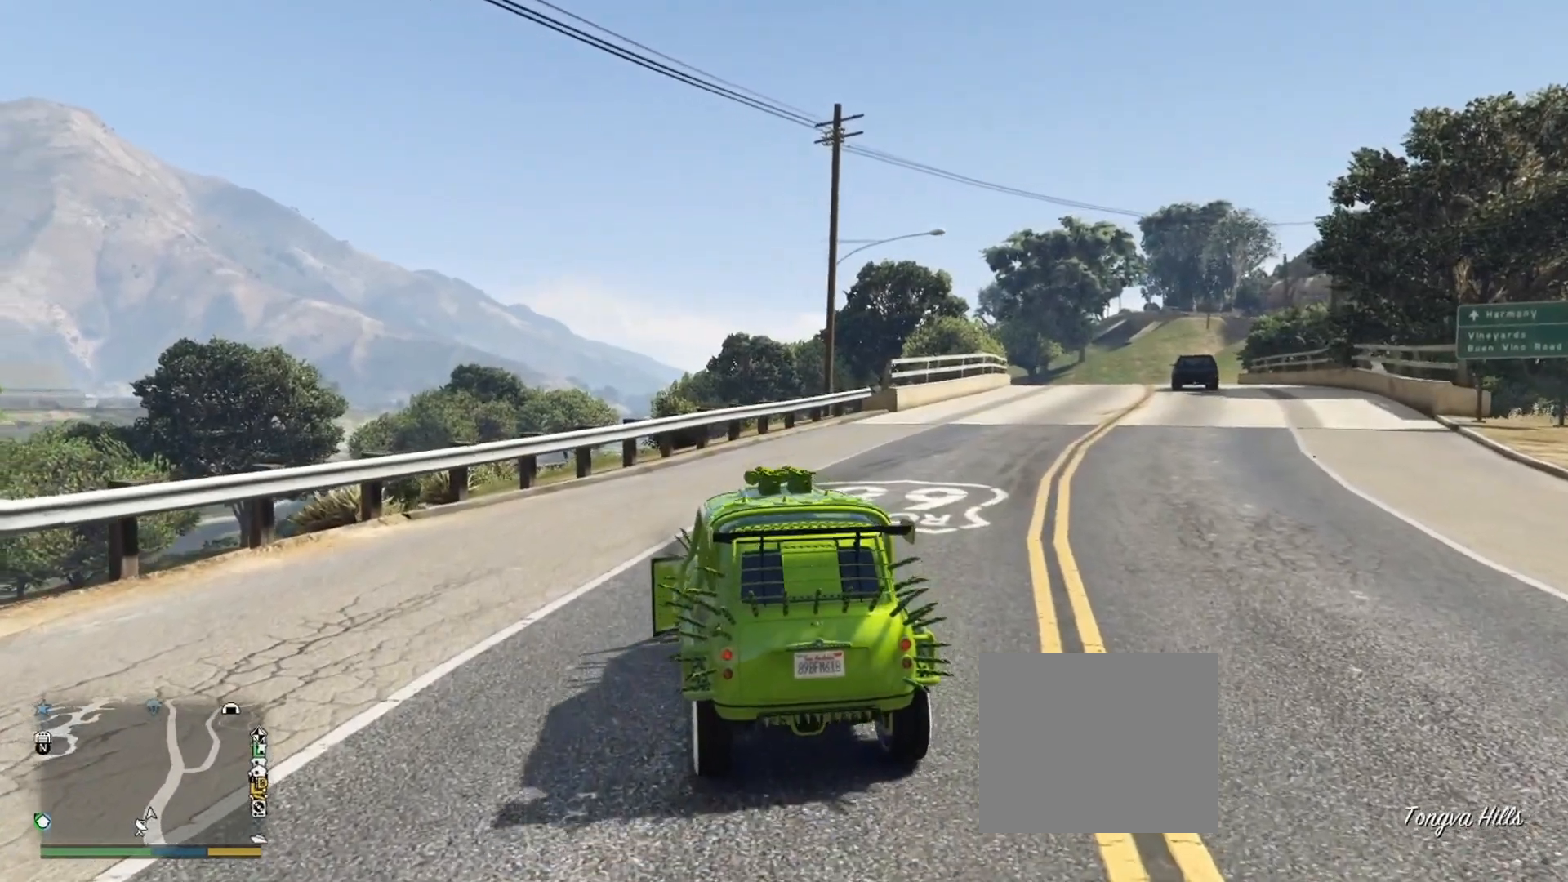
{"buttons": ["L2"], "left_stick": "down-right", "right_stick": "left", "events": []}
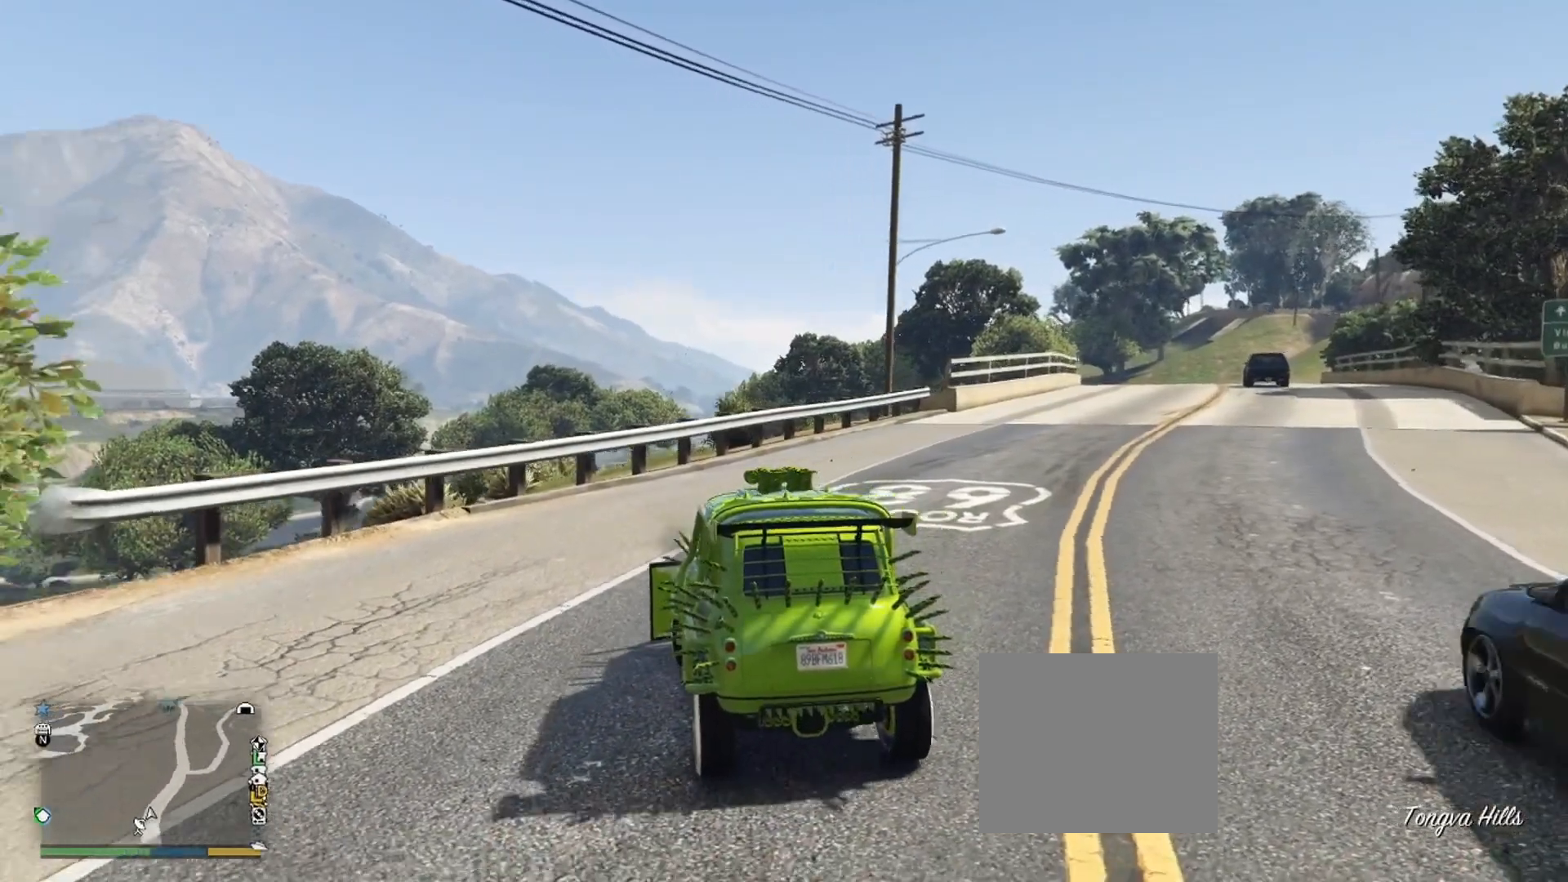
{"buttons": ["R2"], "left_stick": "left", "right_stick": "center", "events": [[83, "left_stick", "center"], [133, "R2", "down"], [150, "L2", "up"], [150, "left_stick", "left"], [200, "right_stick", "center"]]}
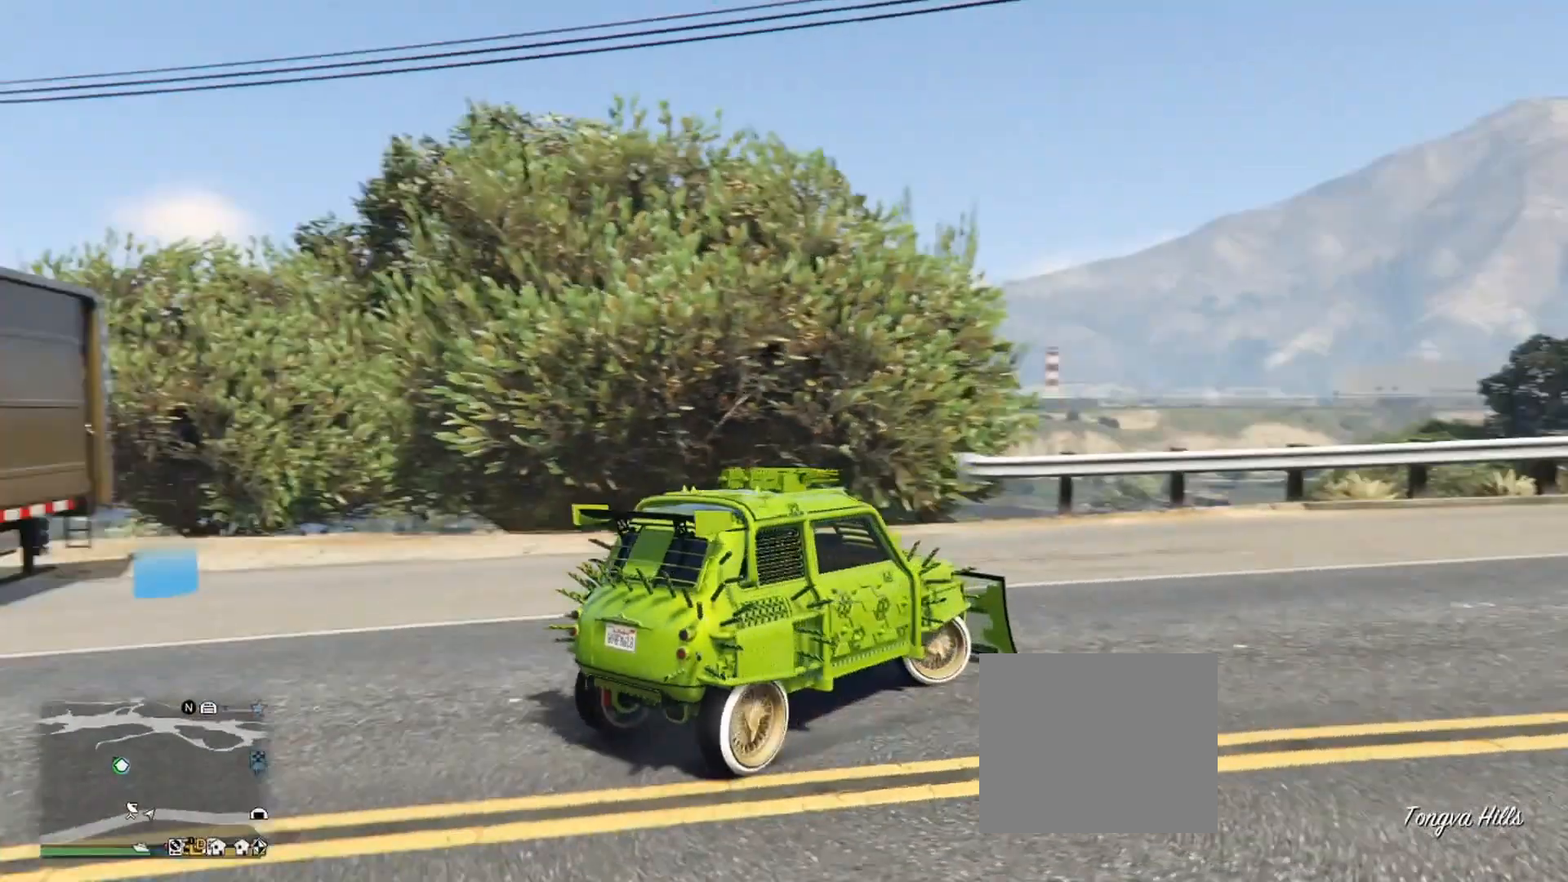
{"buttons": ["R2"], "left_stick": "left", "right_stick": "center", "events": []}
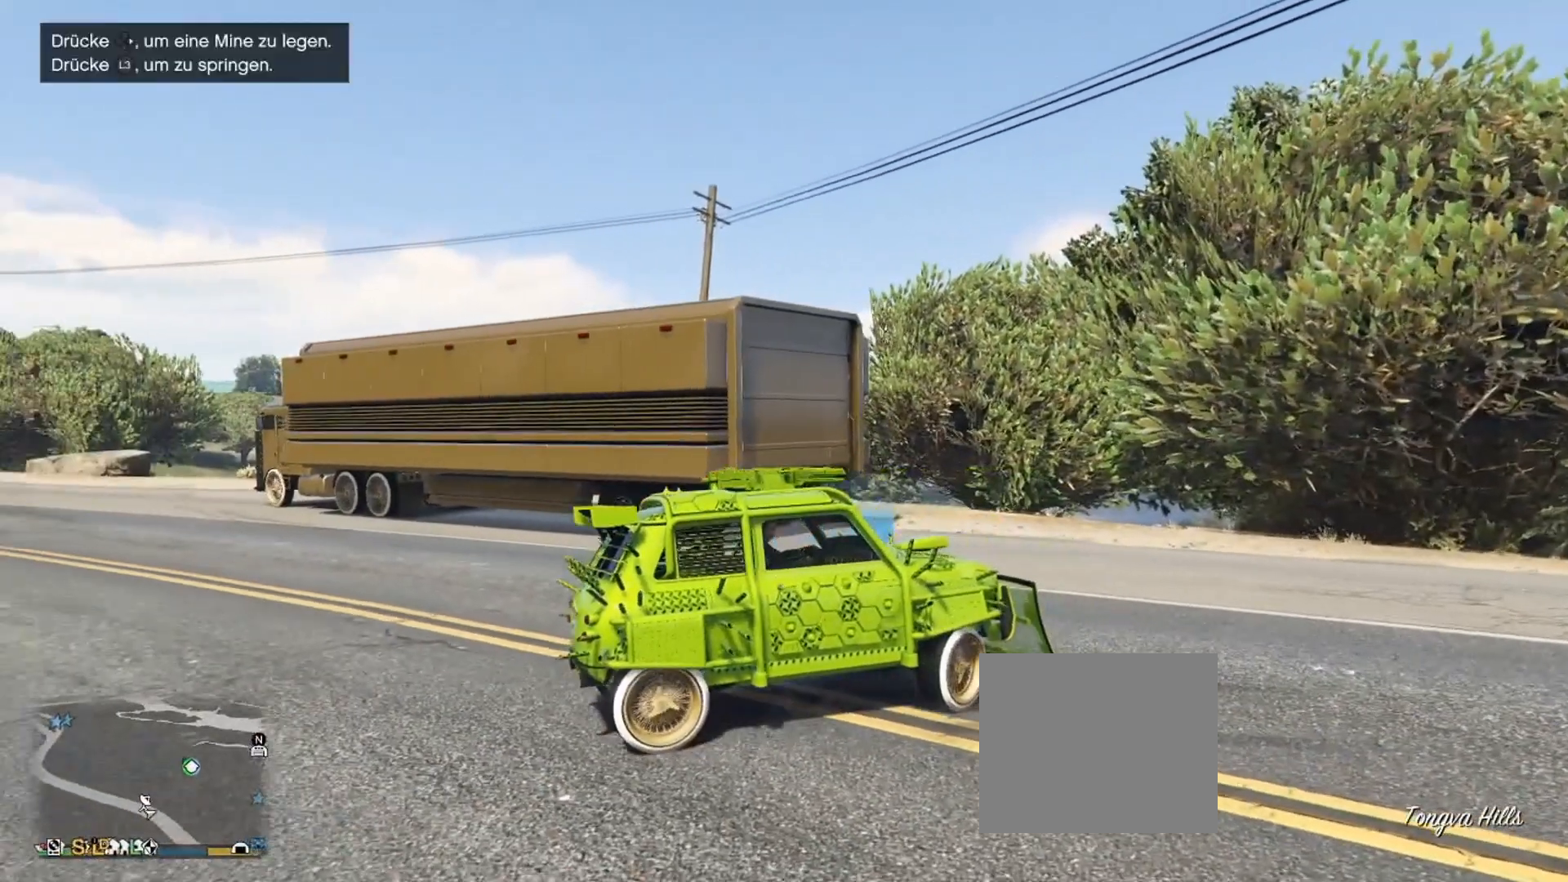
{"buttons": ["R2"], "left_stick": "left", "right_stick": "center", "events": []}